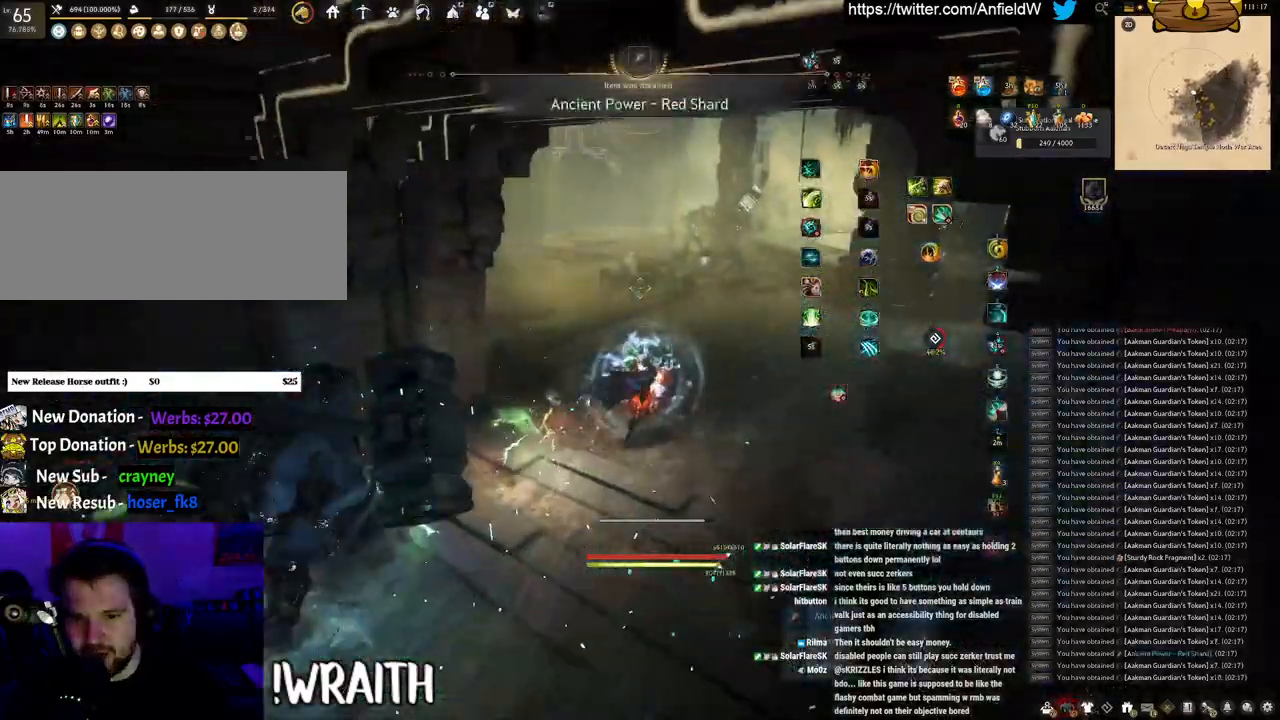
Gameplay with keyboard and mouse; each line is a JSON object with the keys and mouse buttons held at the frame after it. "events" lists presses ("down") and releases ("up") of "a", "c", "d", "e", "f", "q", "s", "shift", "space", "tab", "w", "x", "z", "mouse_left" and "mouse_right" between this image and that frame as [ms after this image, input, new state], when the widget could be followed in between. "mouse_left", "mouse_right" = the "left", "right" buttons of the "mouse" list. No other keys are recorded. Mouse movement is not recorded.
{"keys": ["w"], "mouse": [], "events": [[133, "d", "up"]]}
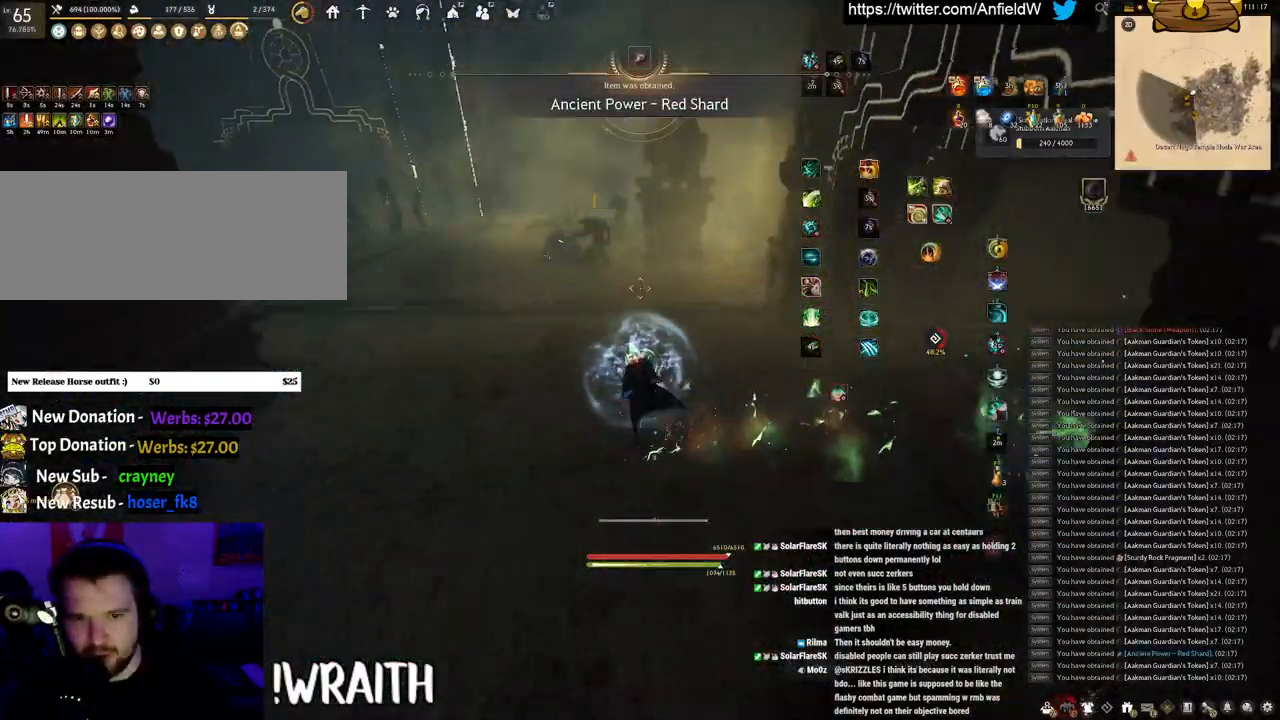
{"keys": ["w"], "mouse": ["right"], "events": [[400, "mouse_right", "down"]]}
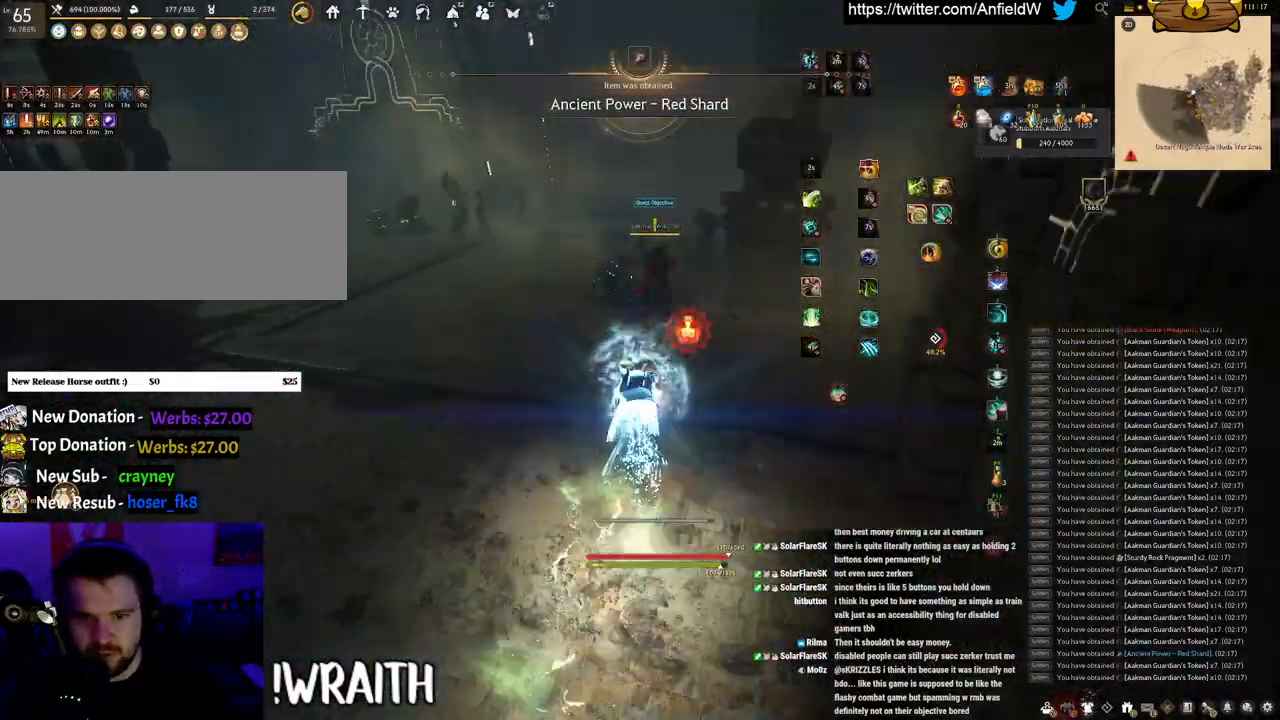
{"keys": ["shift"], "mouse": ["left"], "events": [[50, "w", "up"], [66, "shift", "down"], [83, "mouse_right", "up"], [183, "mouse_left", "down"]]}
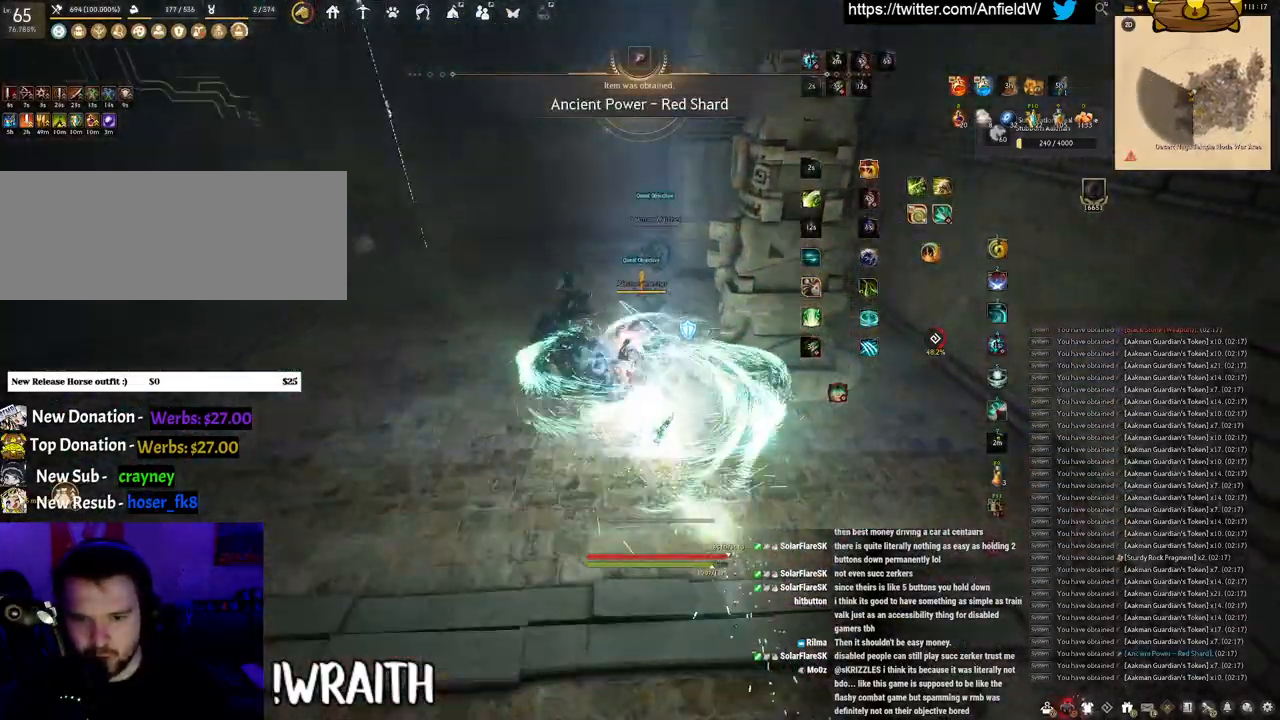
{"keys": ["f", "shift"], "mouse": [], "events": [[300, "mouse_left", "up"], [333, "f", "down"]]}
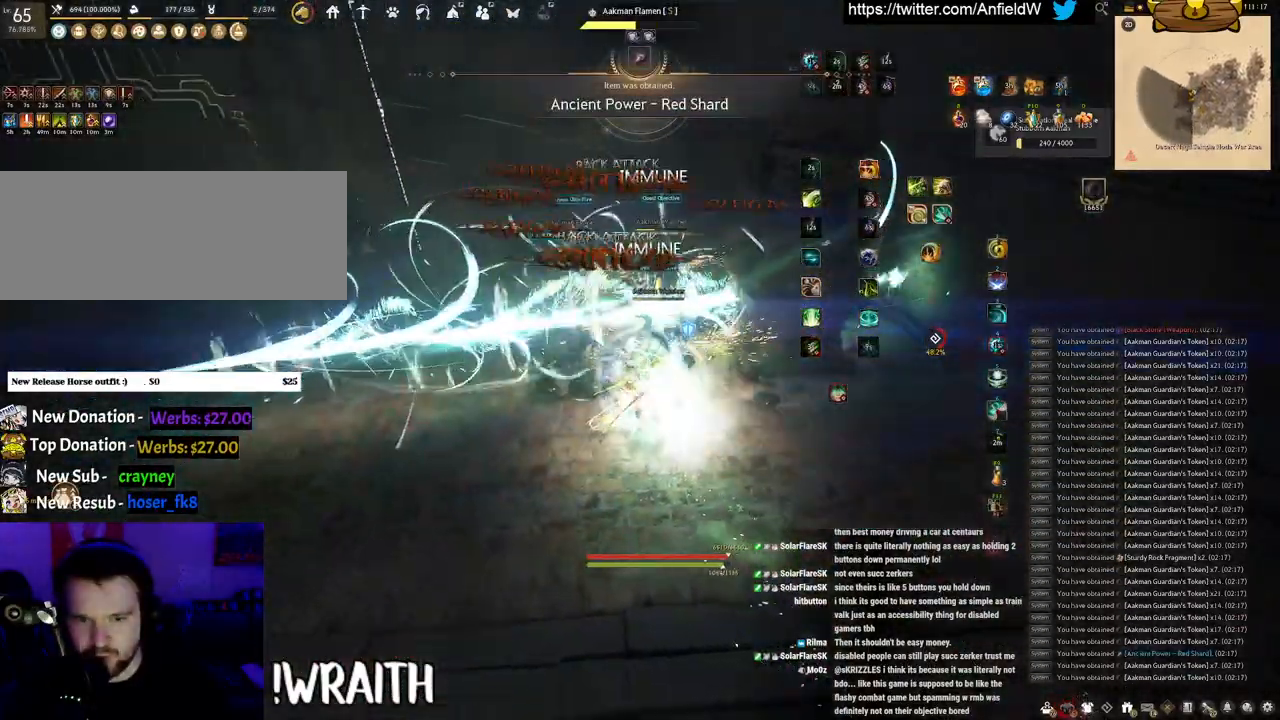
{"keys": ["f", "w"], "mouse": [], "events": [[416, "shift", "up"], [433, "w", "down"]]}
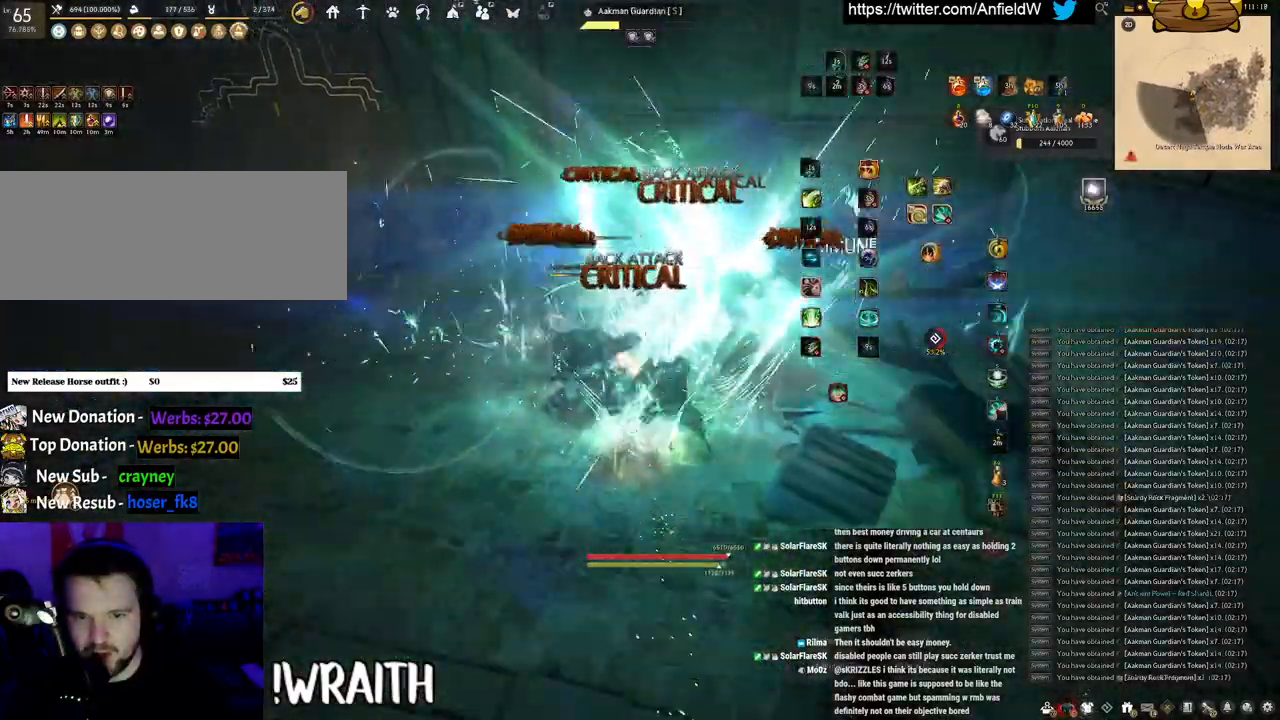
{"keys": ["f", "w"], "mouse": [], "events": []}
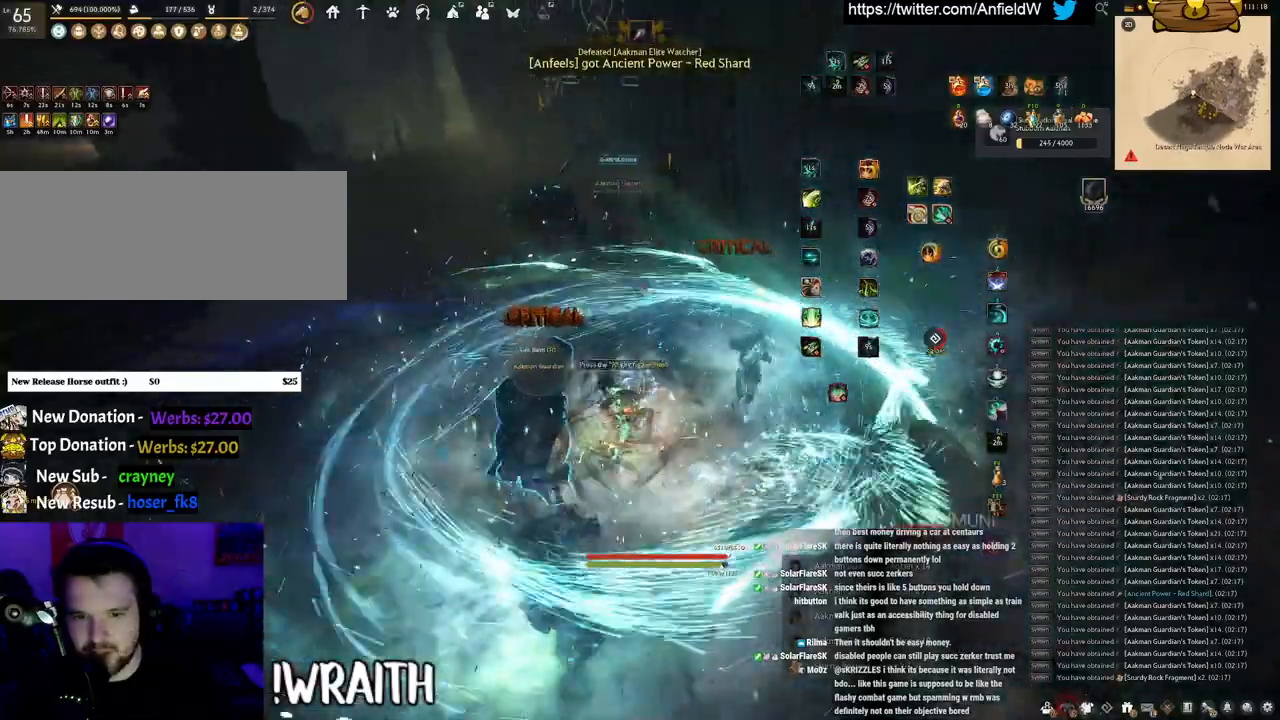
{"keys": [], "mouse": [], "events": [[350, "f", "up"], [366, "w", "up"]]}
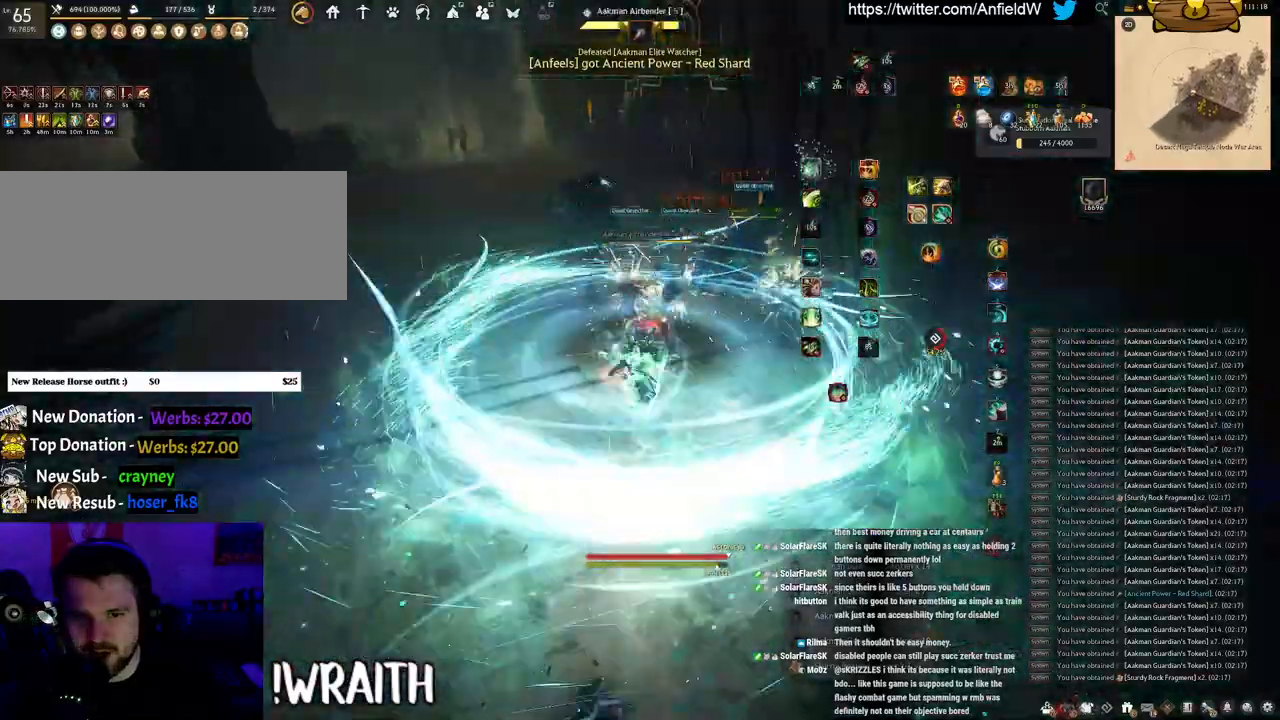
{"keys": [], "mouse": [], "events": []}
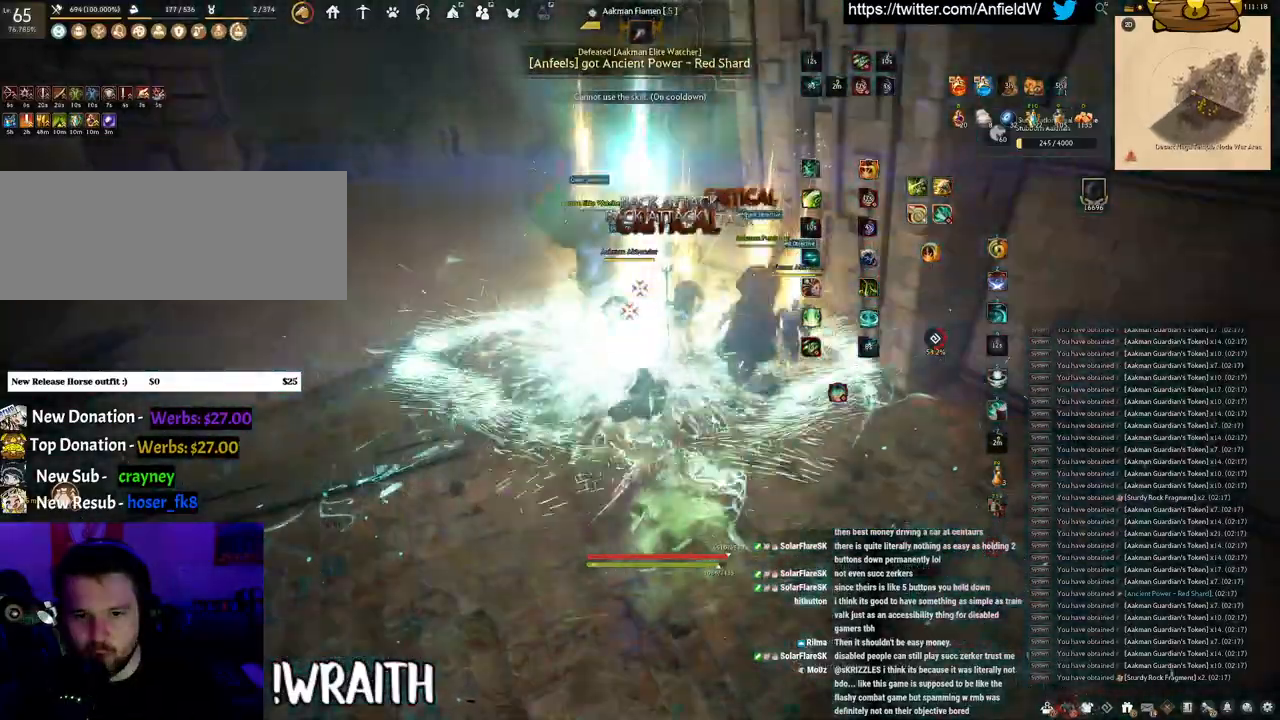
{"keys": [], "mouse": [], "events": [[100, "shift", "down"], [150, "mouse_right", "down"], [283, "mouse_right", "up"], [366, "shift", "up"]]}
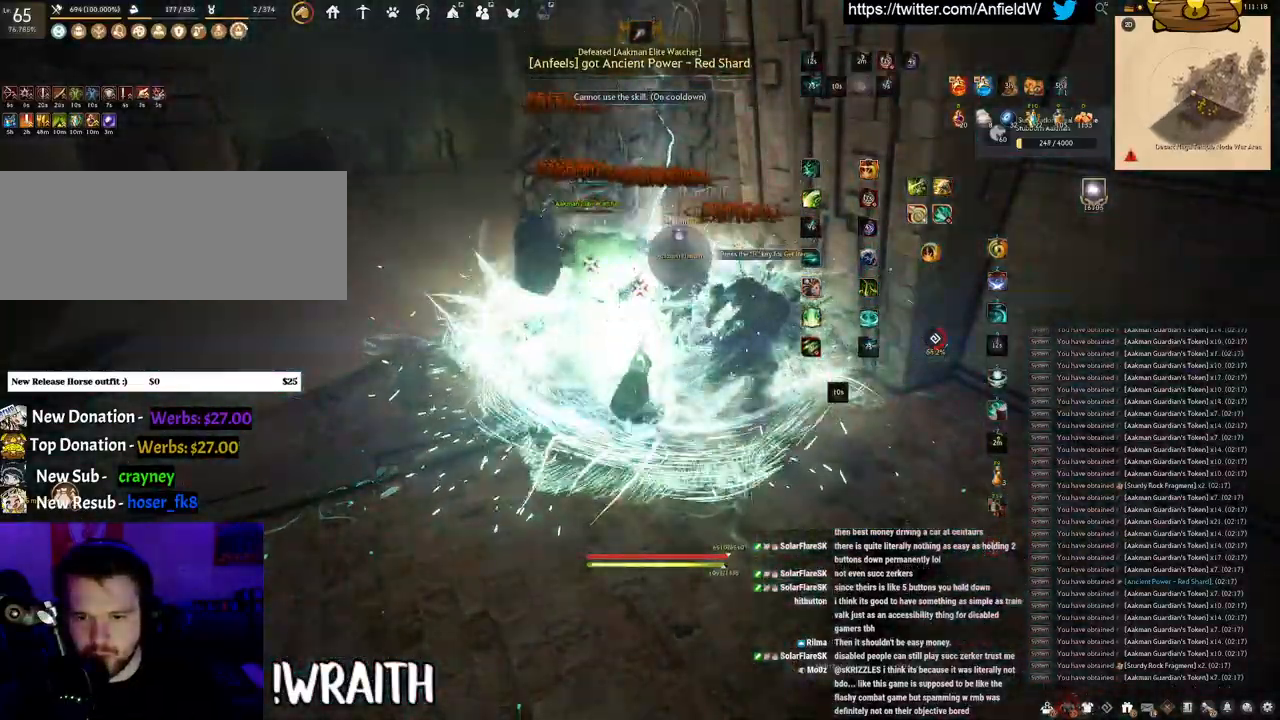
{"keys": [], "mouse": [], "events": [[133, "w", "down"], [166, "f", "down"], [500, "f", "up"], [500, "w", "up"]]}
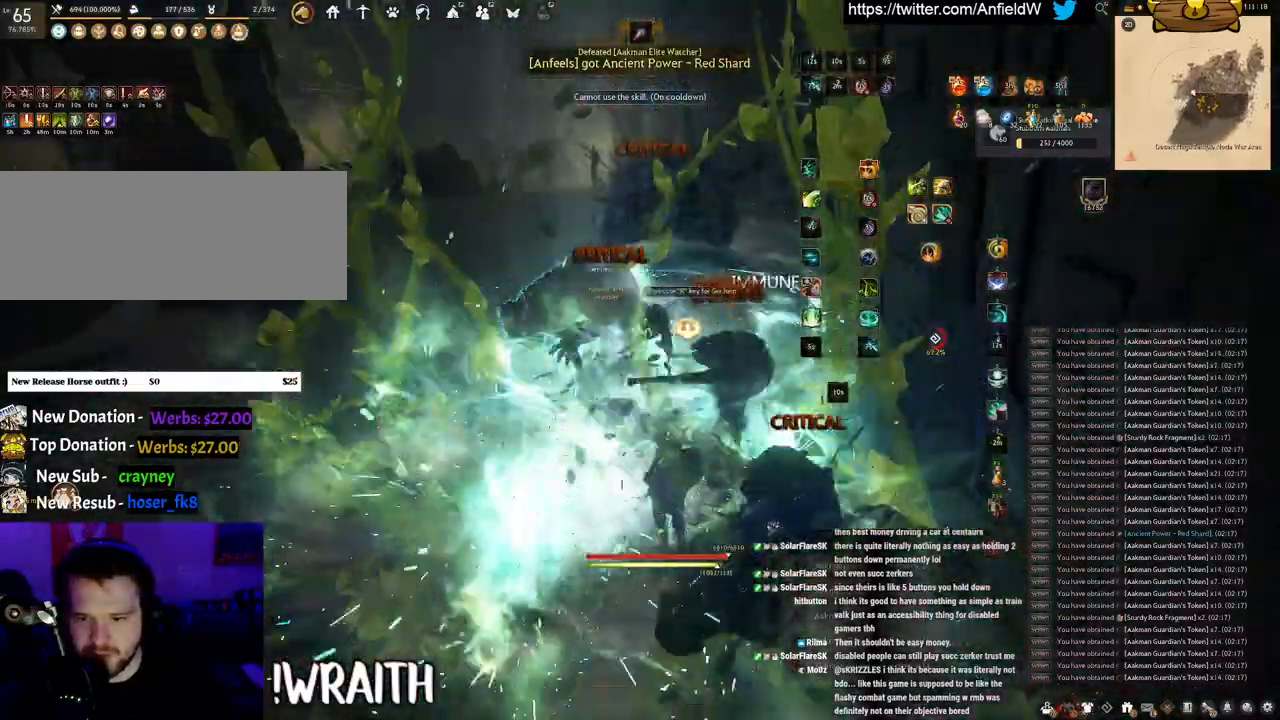
{"keys": [], "mouse": [], "events": [[283, "s", "down"], [483, "s", "up"]]}
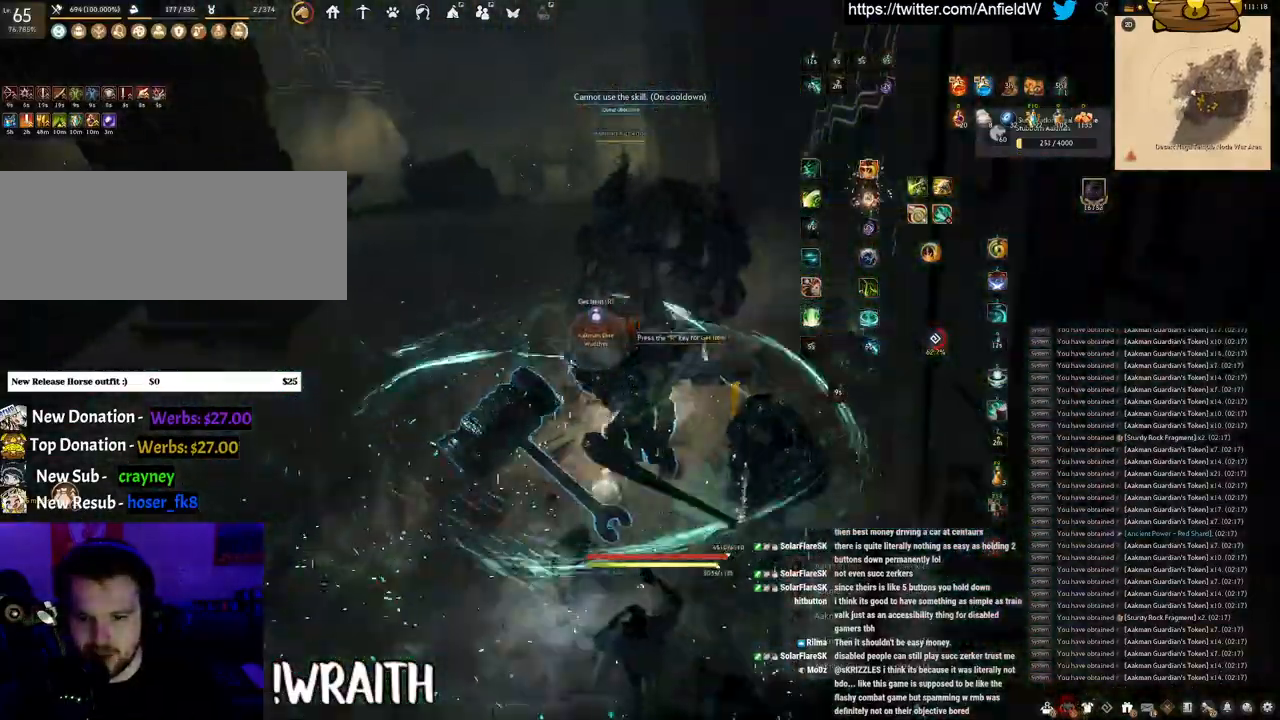
{"keys": [], "mouse": [], "events": []}
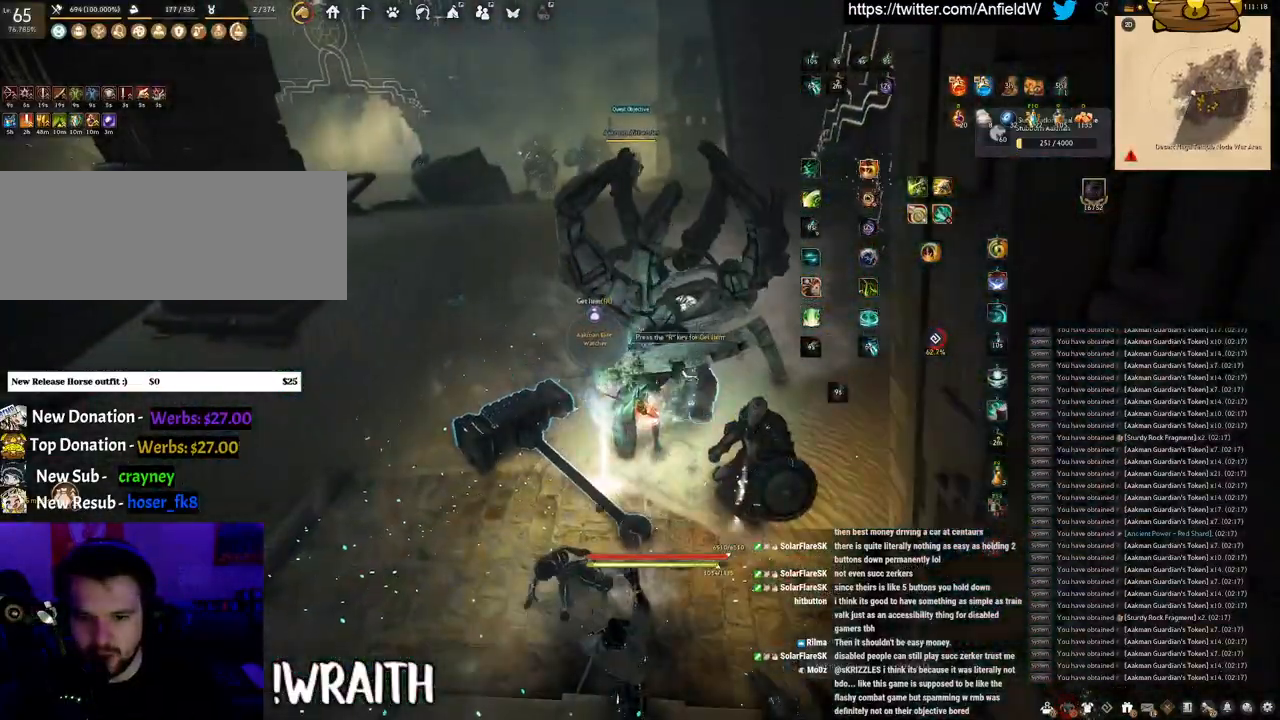
{"keys": ["a", "w"], "mouse": [], "events": [[300, "a", "down"], [333, "w", "down"]]}
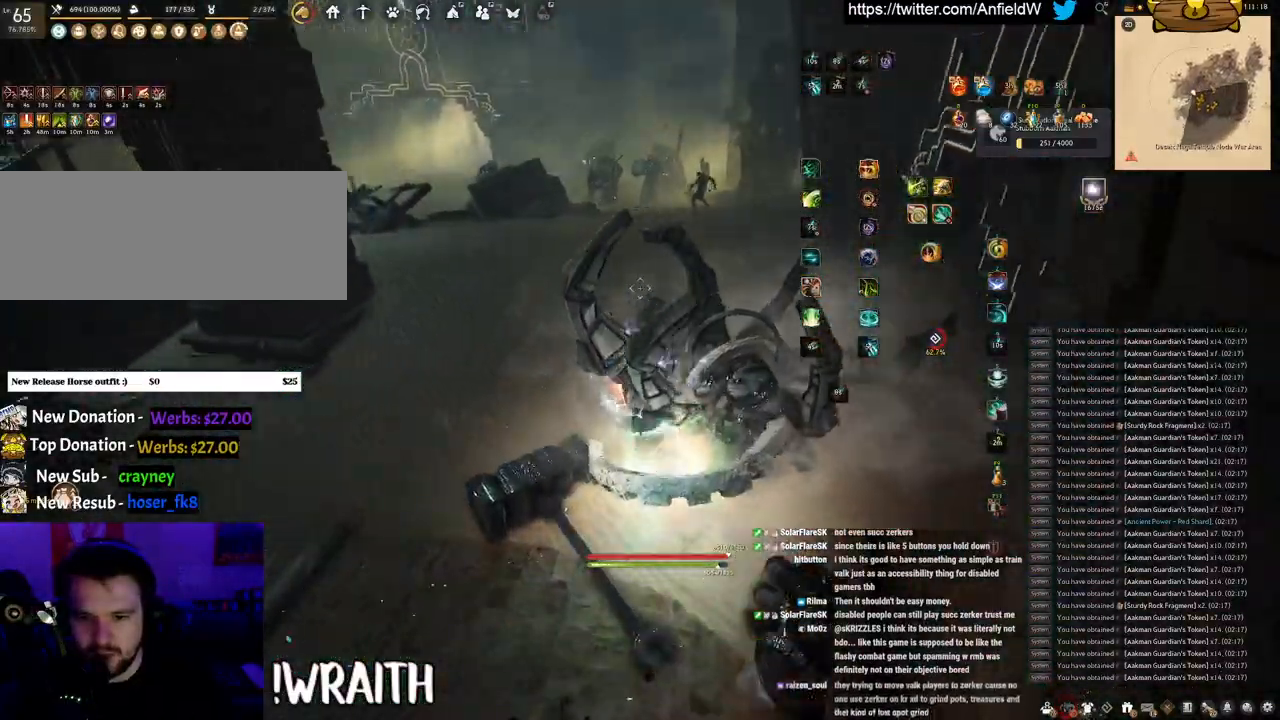
{"keys": ["w"], "mouse": ["right"], "events": [[83, "mouse_right", "down"], [116, "a", "up"]]}
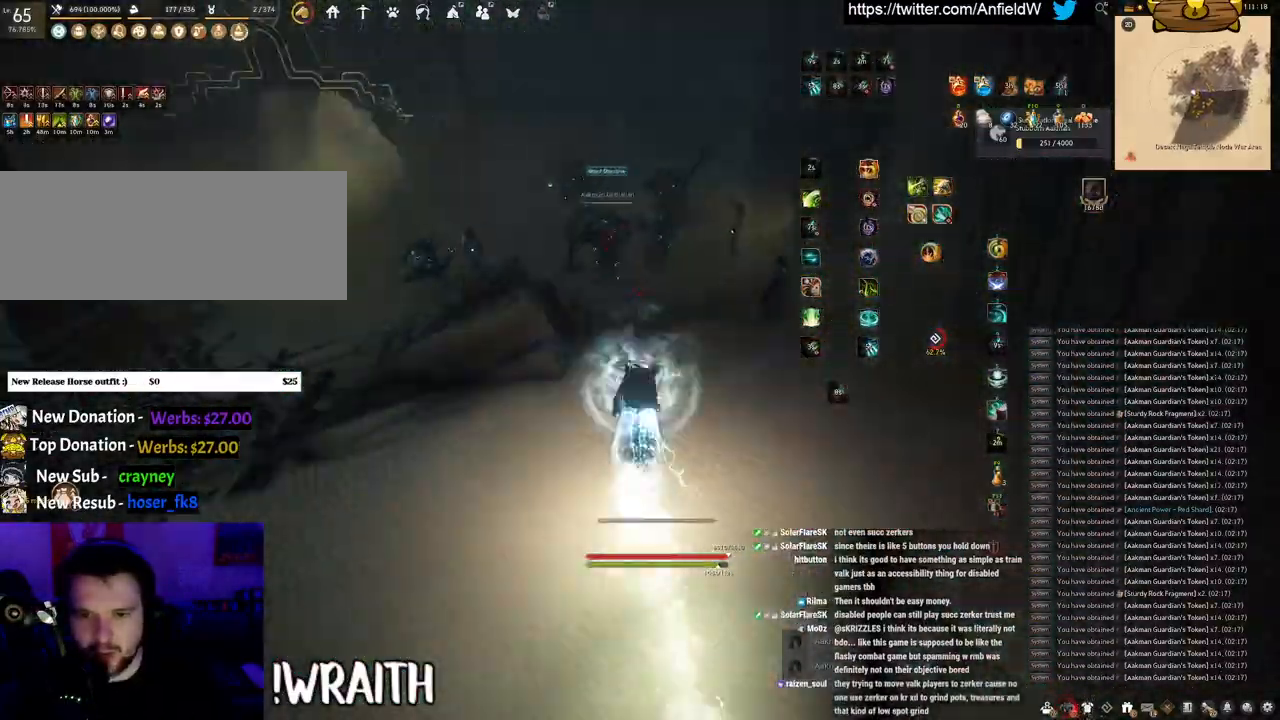
{"keys": ["q"], "mouse": [], "events": [[233, "mouse_right", "up"], [250, "w", "up"], [283, "q", "down"]]}
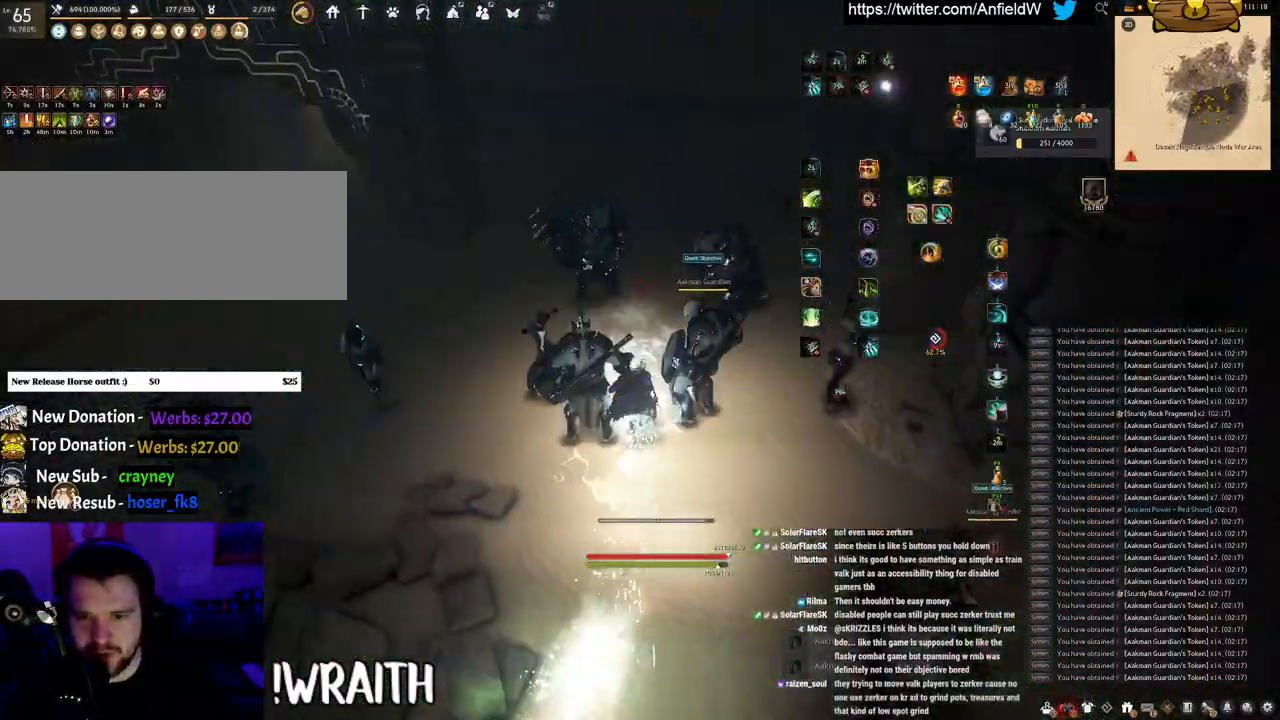
{"keys": ["space"], "mouse": [], "events": [[300, "space", "down"], [316, "q", "up"]]}
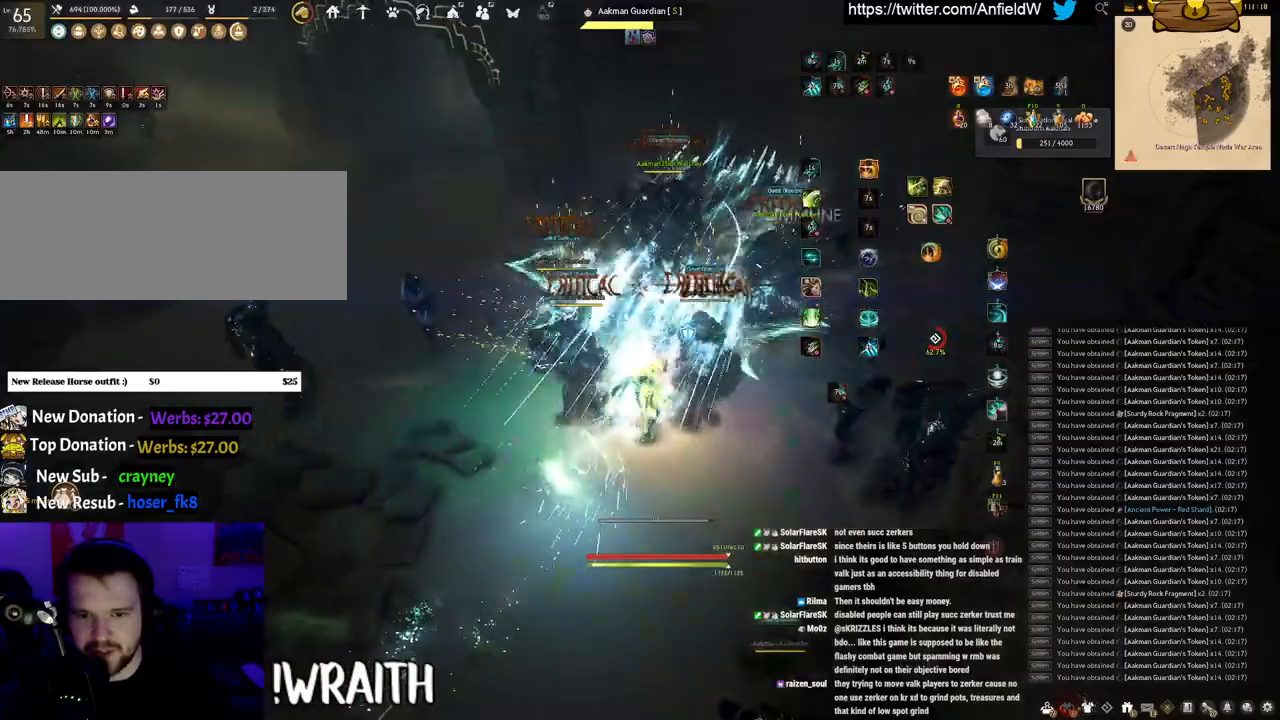
{"keys": ["f", "w"], "mouse": [], "events": [[383, "w", "down"], [433, "space", "up"], [500, "f", "down"]]}
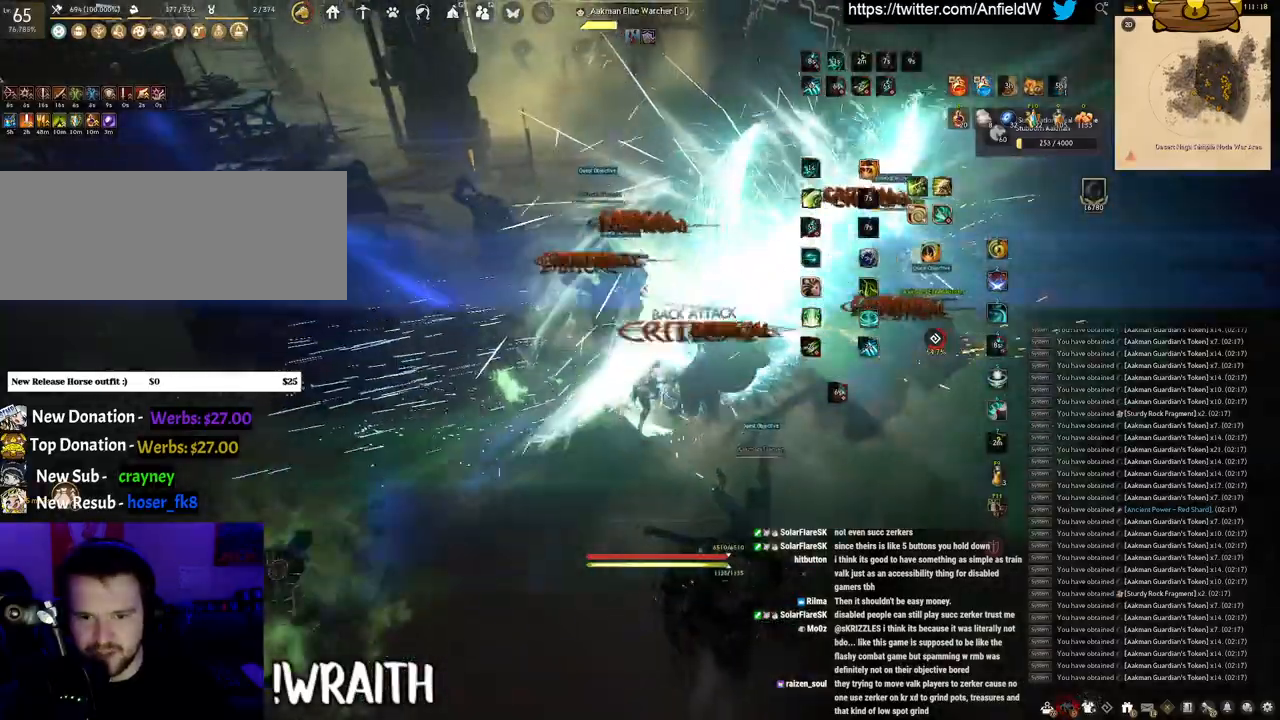
{"keys": ["f"], "mouse": [], "events": [[433, "w", "up"]]}
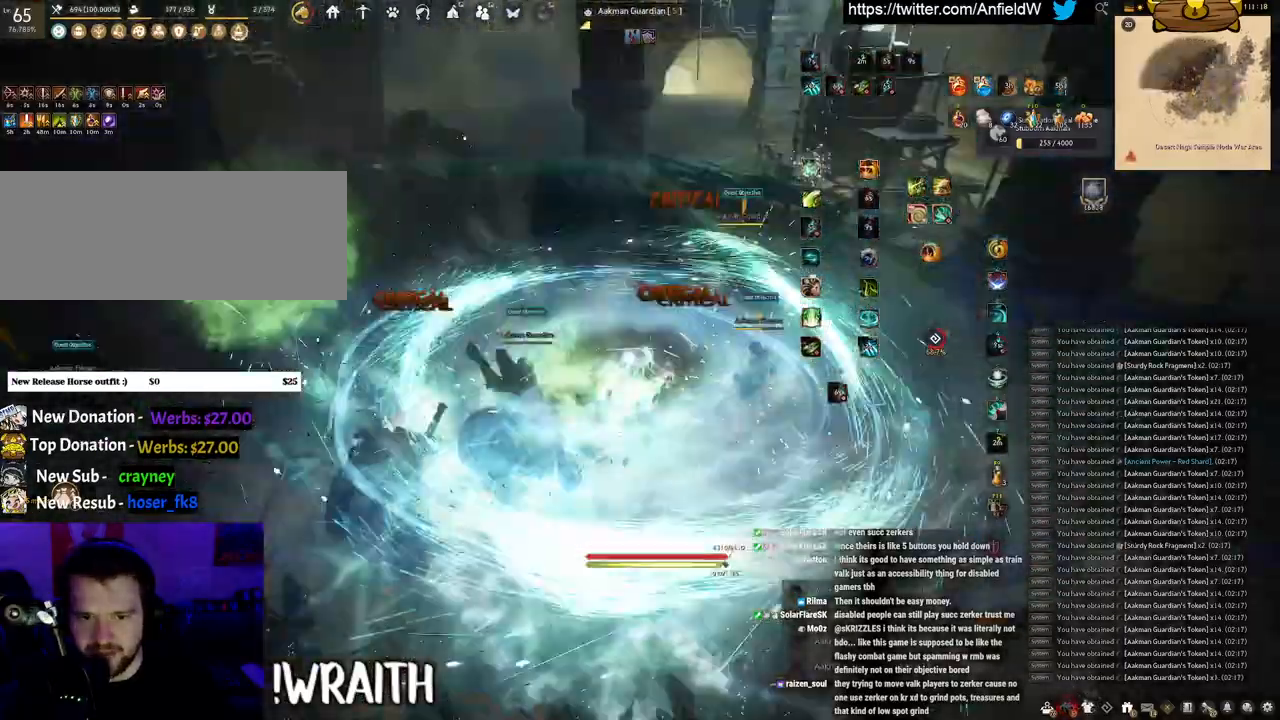
{"keys": [], "mouse": [], "events": [[100, "s", "down"], [483, "s", "up"], [500, "f", "up"]]}
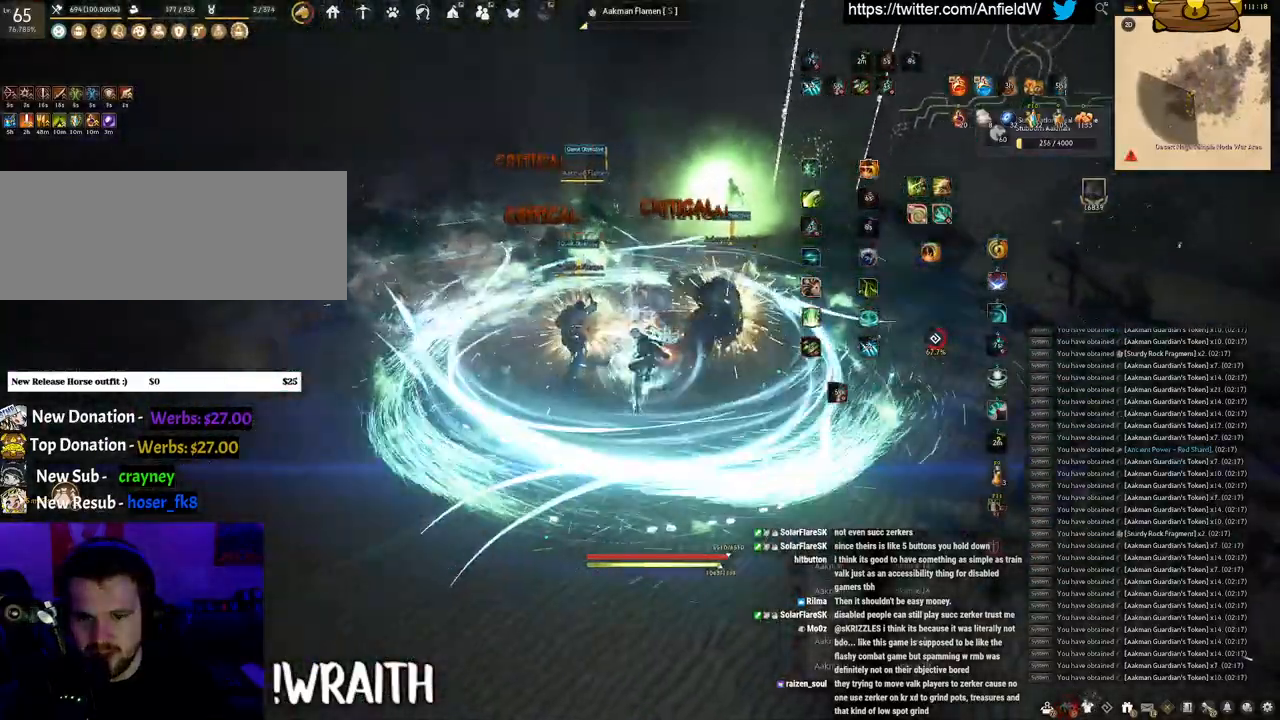
{"keys": [], "mouse": [], "events": [[166, "mouse_right", "down"], [500, "mouse_right", "up"]]}
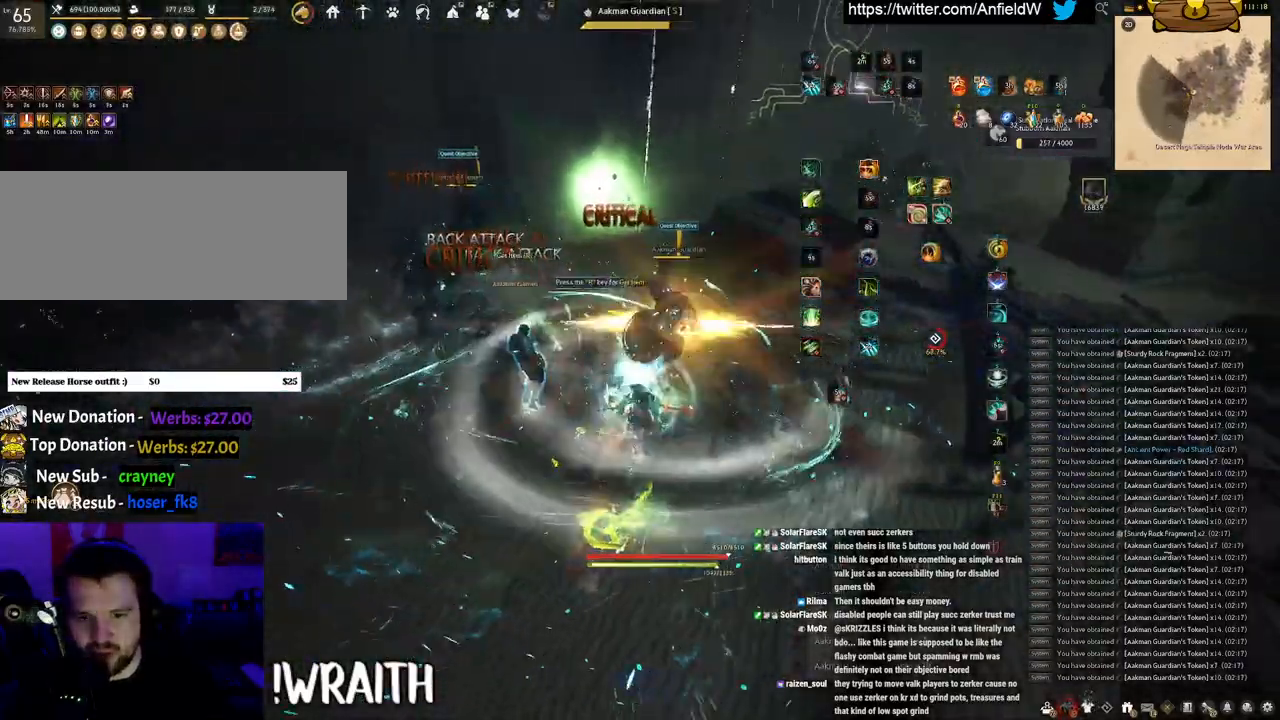
{"keys": ["space"], "mouse": [], "events": [[16, "f", "down"], [283, "space", "down"], [333, "f", "up"]]}
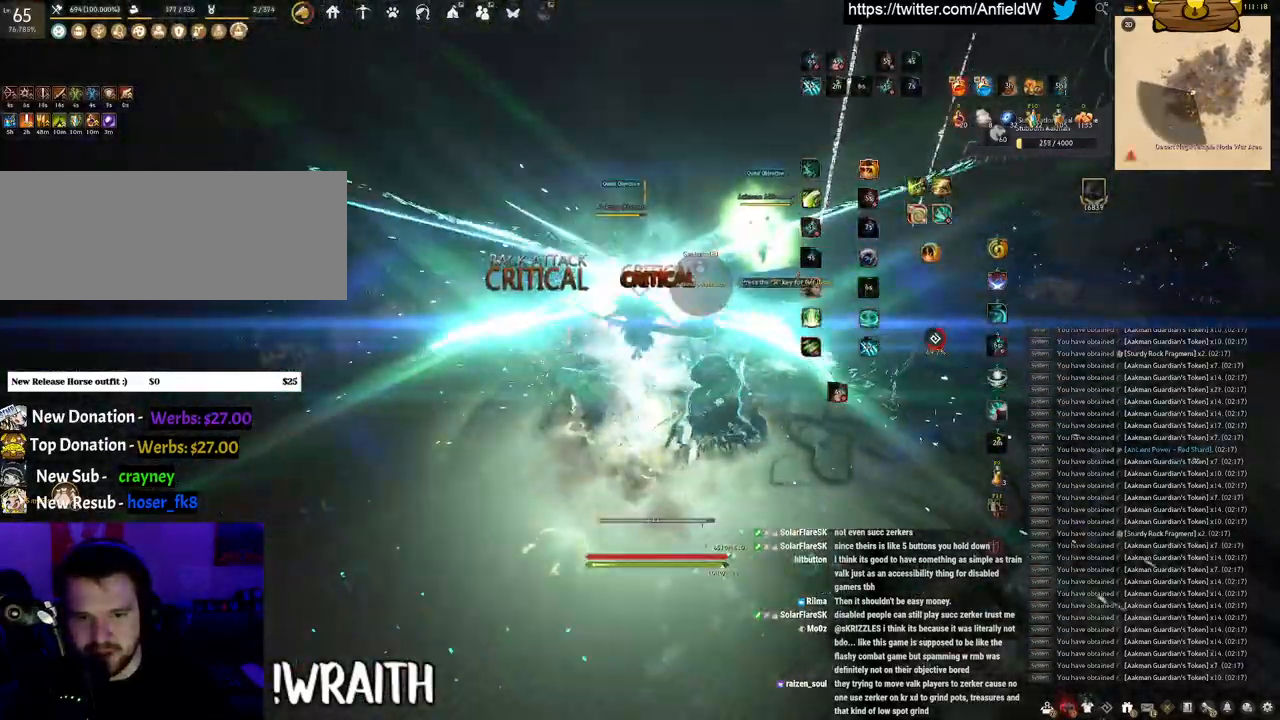
{"keys": ["a", "f"], "mouse": [], "events": [[200, "a", "down"], [200, "space", "up"], [333, "f", "down"]]}
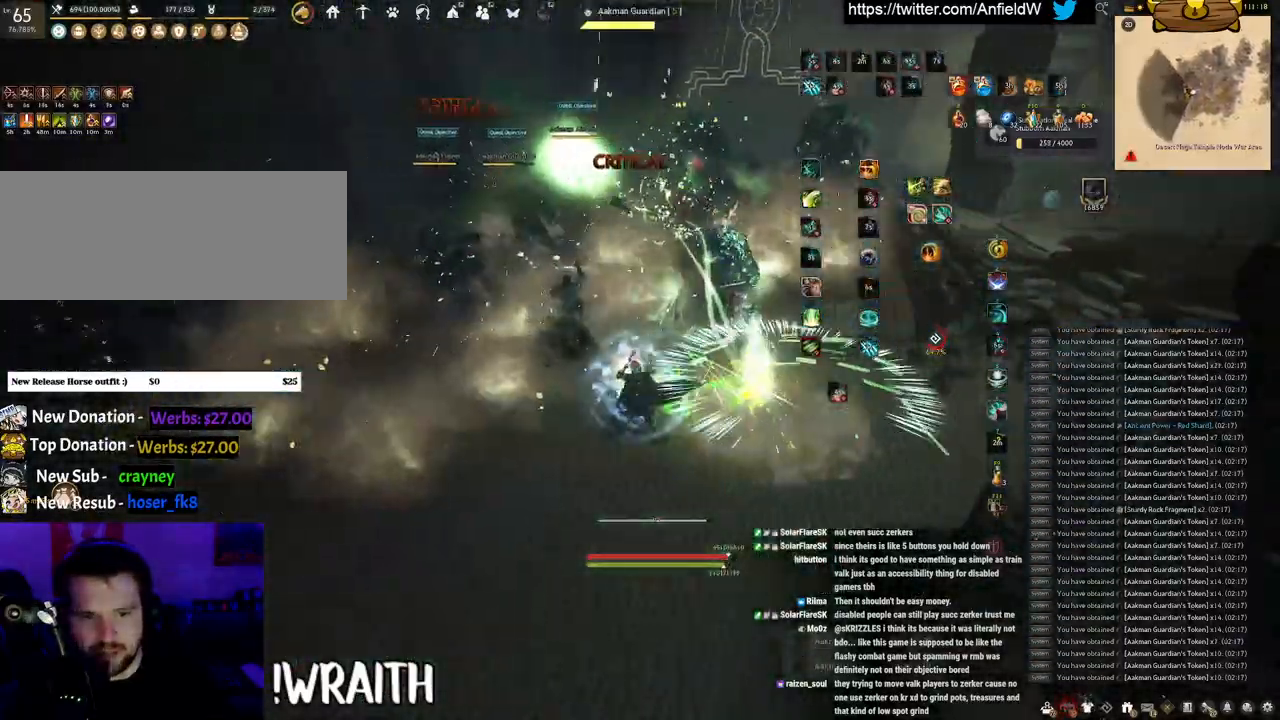
{"keys": [], "mouse": [], "events": [[66, "f", "up"], [116, "a", "up"]]}
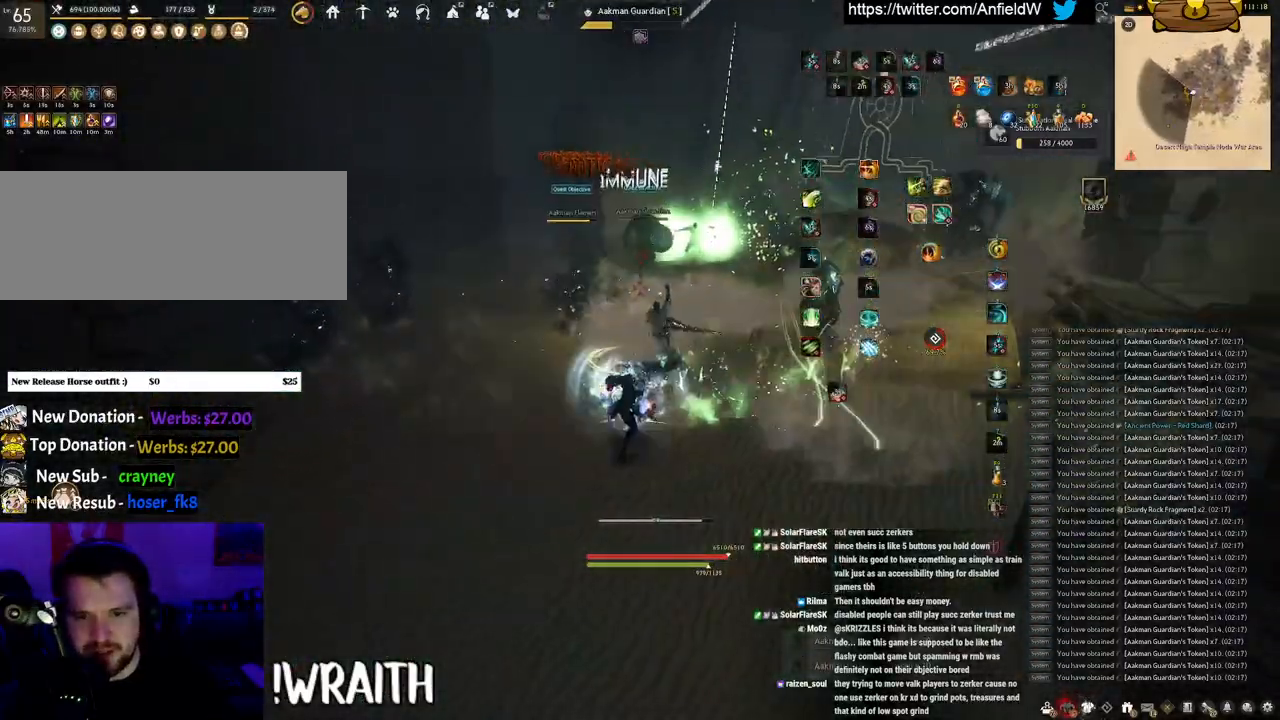
{"keys": ["f", "s"], "mouse": [], "events": [[250, "s", "down"], [333, "f", "down"]]}
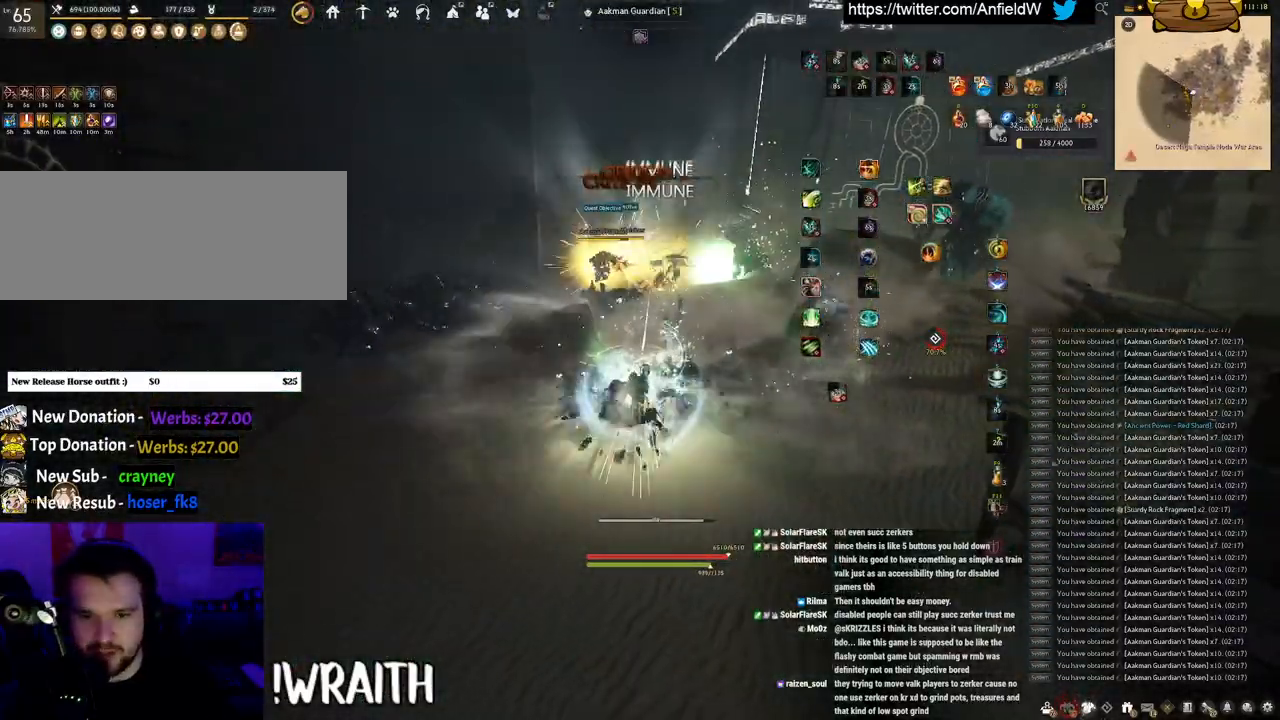
{"keys": [], "mouse": [], "events": [[350, "s", "up"], [400, "f", "up"]]}
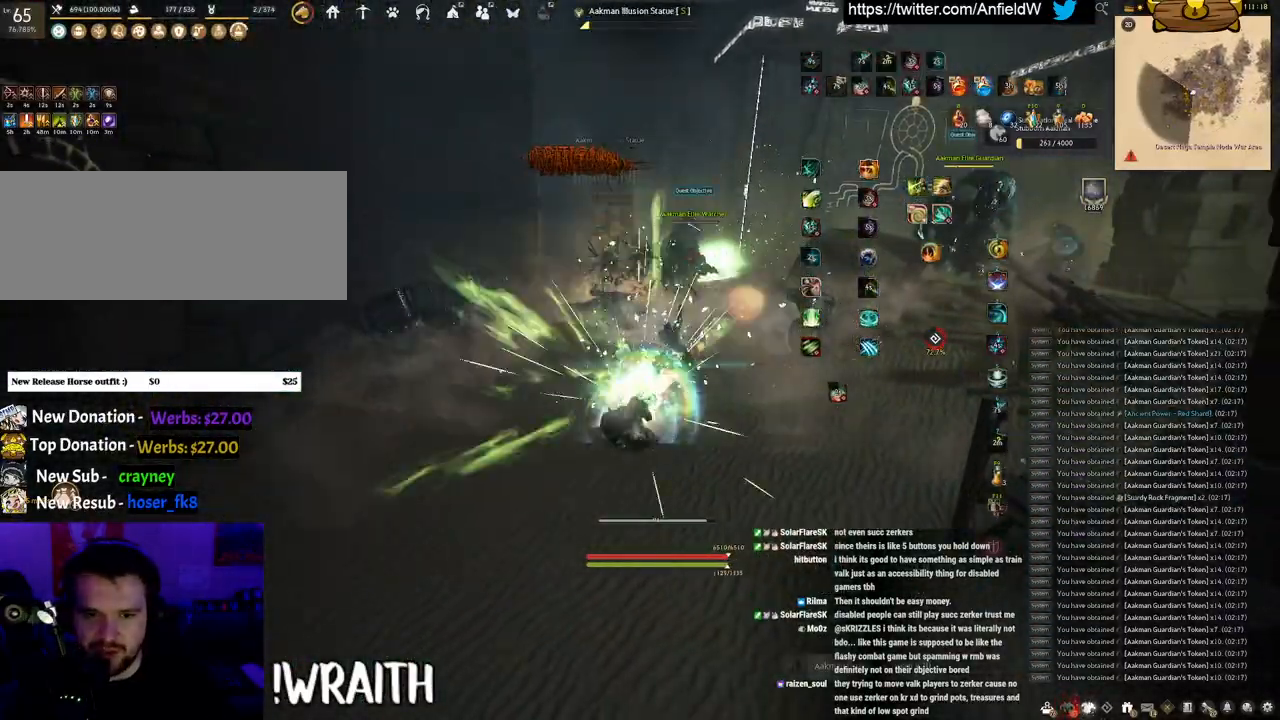
{"keys": ["f", "w"], "mouse": [], "events": [[16, "w", "down"], [100, "mouse_right", "down"], [366, "f", "down"], [366, "mouse_right", "up"]]}
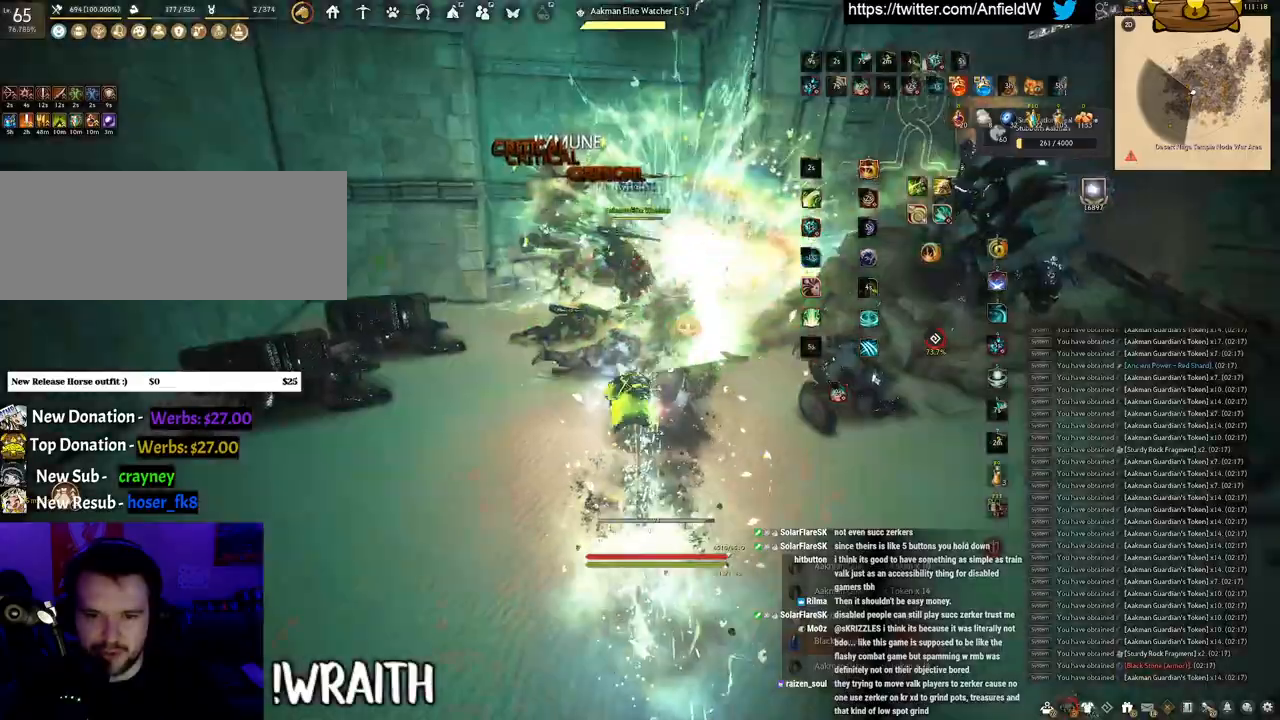
{"keys": ["f"], "mouse": [], "events": [[316, "w", "up"]]}
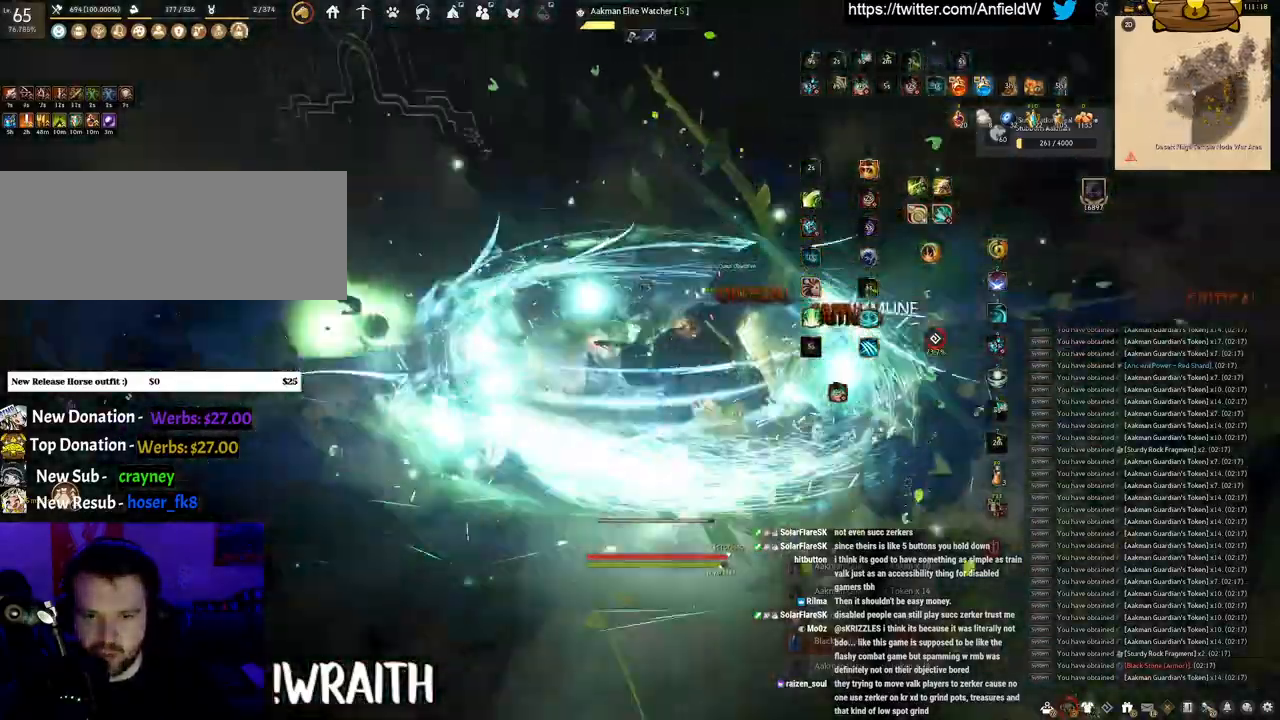
{"keys": ["f", "s"], "mouse": [], "events": [[33, "s", "down"]]}
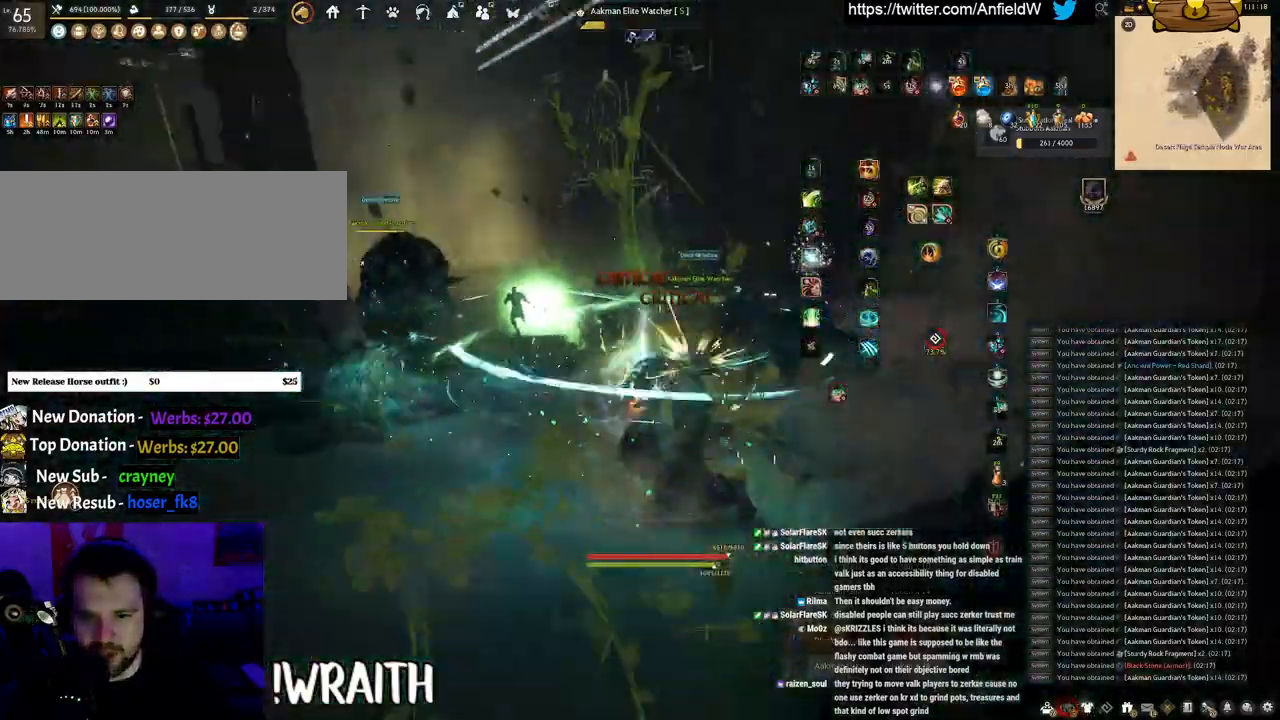
{"keys": [], "mouse": ["left"], "events": [[33, "s", "up"], [66, "f", "up"], [83, "mouse_left", "down"]]}
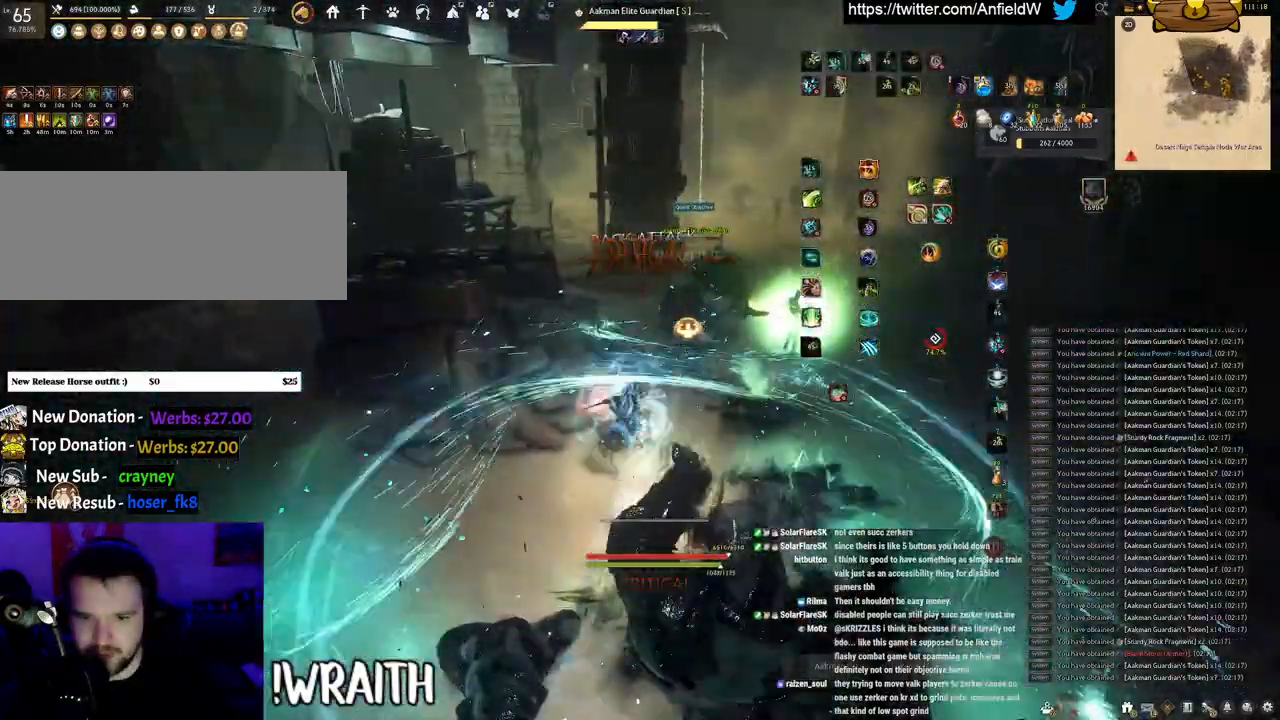
{"keys": ["f", "shift"], "mouse": [], "events": [[50, "mouse_left", "up"], [50, "shift", "down"], [83, "f", "down"]]}
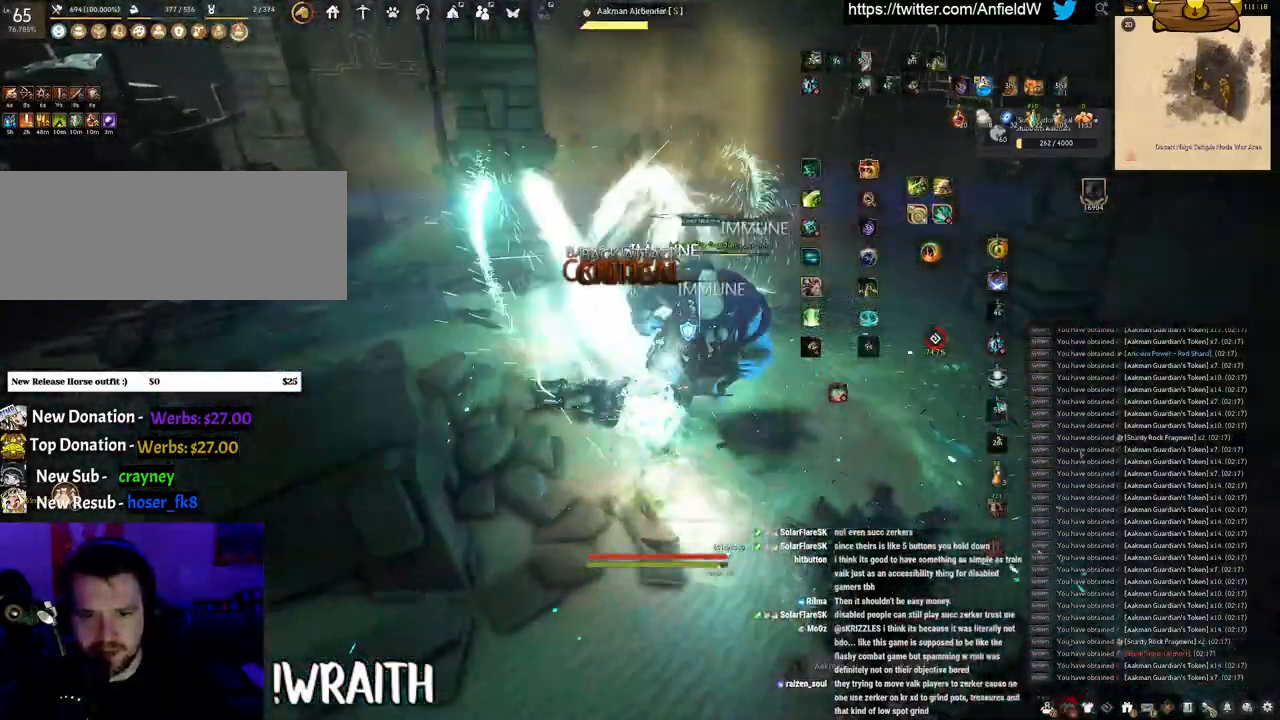
{"keys": ["f"], "mouse": [], "events": [[83, "shift", "up"], [133, "w", "down"], [433, "w", "up"]]}